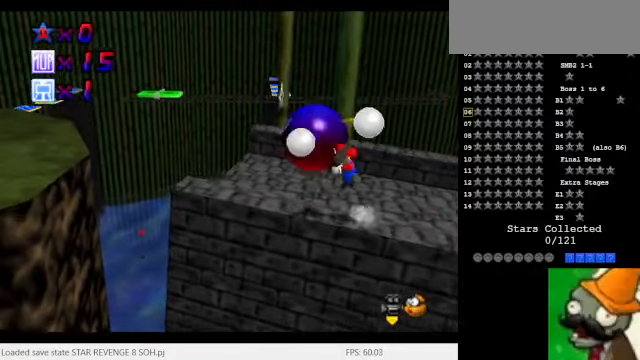
Gameplay with keyboard; each line is a JSON object with the keys held at the frame after it. "events" lists presses ("down") and releases ("up") of "alt_l", "alt_r", "caps_lock", "ctrl_l", "ctrl_r", "down", "left", "num0", "num1", "num2", "return", "right", "shift_l", "shift_r", "space", "super", "tab", "tilde" and "up" between this image and that frame as [ms after this image, input, new state], when the widget could be followed in between. No other keys are recorded. Mouse input is not recorded.
{"keys": ["num1"], "events": [[100, "space", "up"]]}
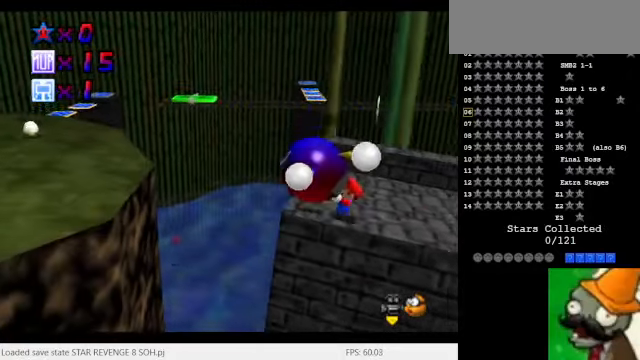
{"keys": ["space"], "events": [[33, "num1", "up"], [366, "space", "down"]]}
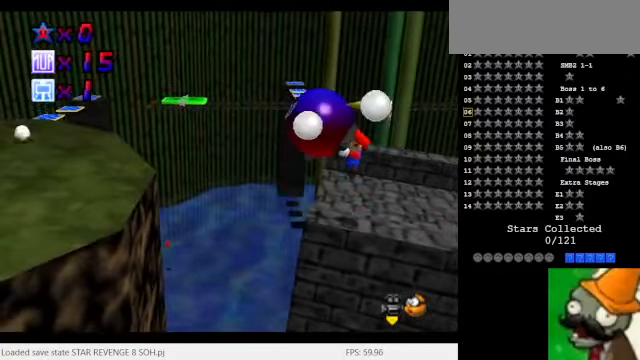
{"keys": [], "events": [[266, "space", "up"]]}
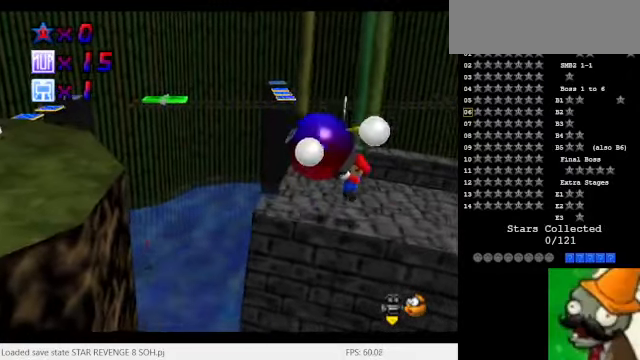
{"keys": ["space"], "events": [[334, "space", "down"]]}
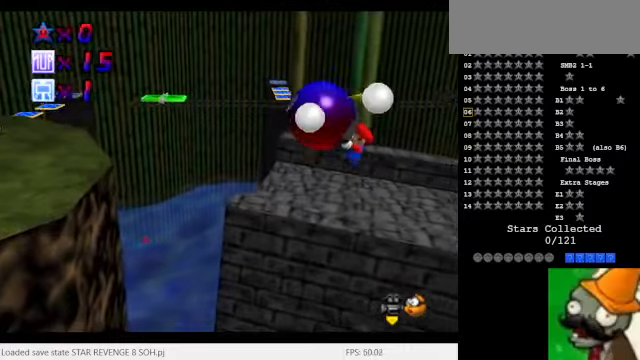
{"keys": [], "events": [[200, "space", "up"]]}
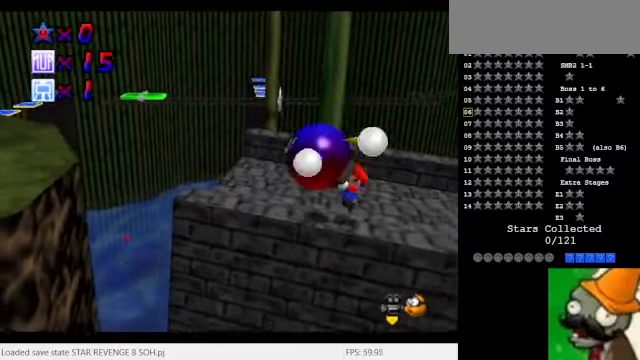
{"keys": [], "events": [[334, "space", "down"], [500, "space", "up"]]}
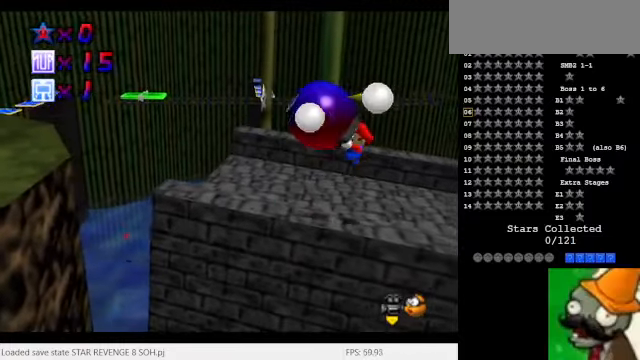
{"keys": [], "events": []}
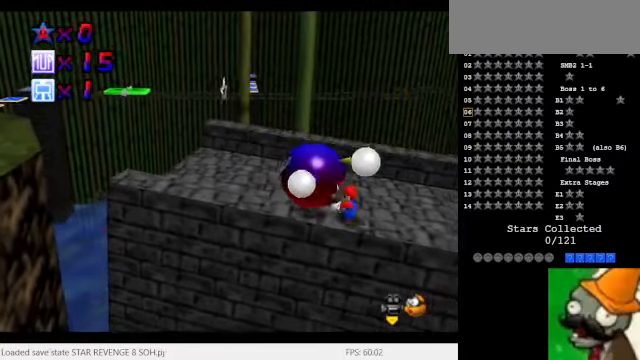
{"keys": [], "events": [[300, "num1", "down"], [367, "num1", "up"], [400, "space", "down"], [500, "space", "up"]]}
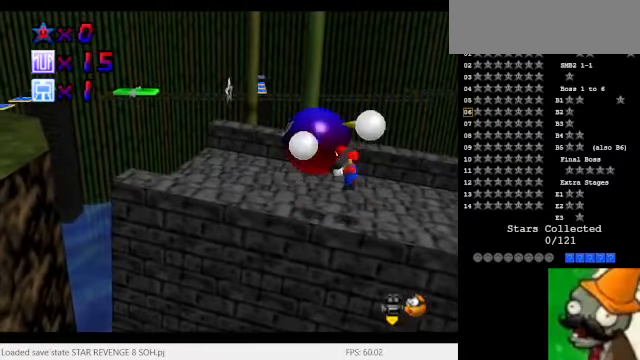
{"keys": ["num1", "space"], "events": [[34, "num1", "down"], [500, "space", "down"]]}
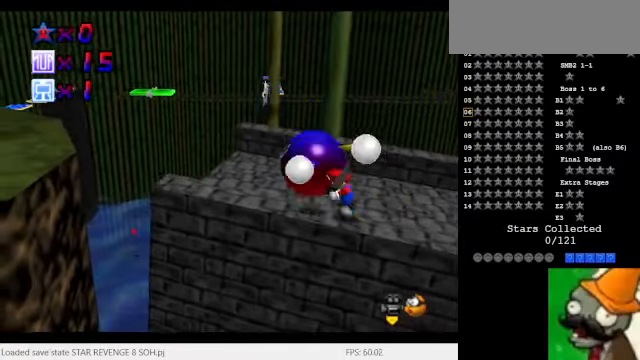
{"keys": ["num1"], "events": [[300, "space", "up"]]}
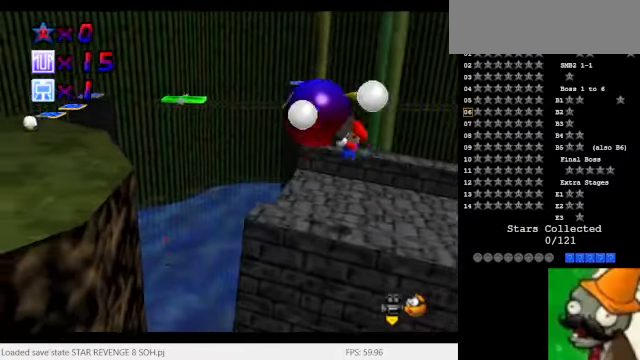
{"keys": ["num1", "space"], "events": [[300, "space", "down"]]}
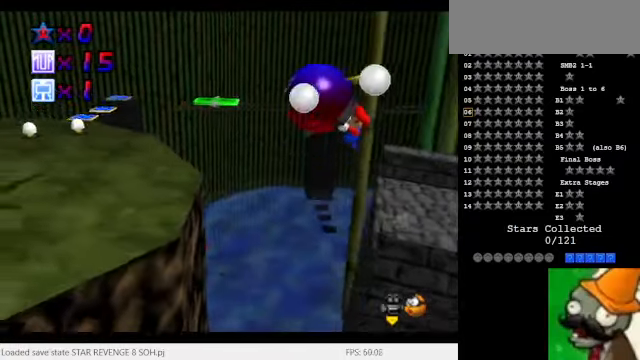
{"keys": ["num1", "space"], "events": []}
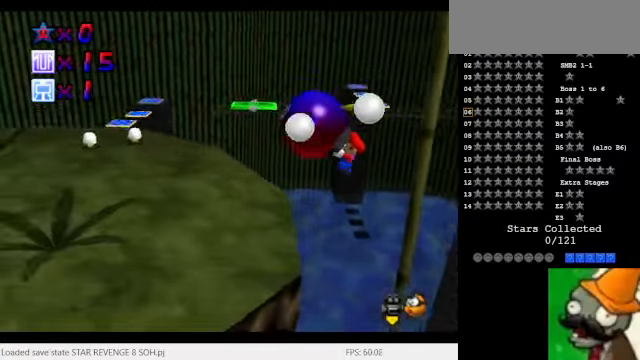
{"keys": [], "events": [[200, "space", "up"], [267, "num1", "up"]]}
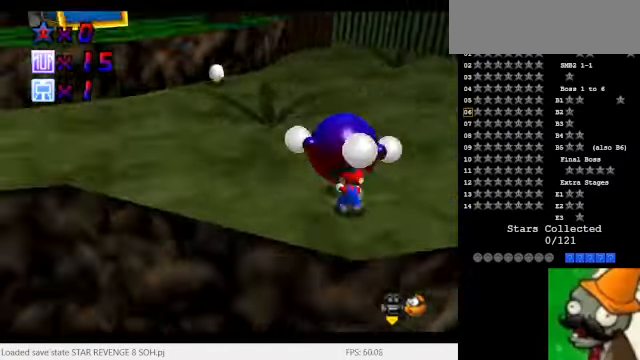
{"keys": [], "events": []}
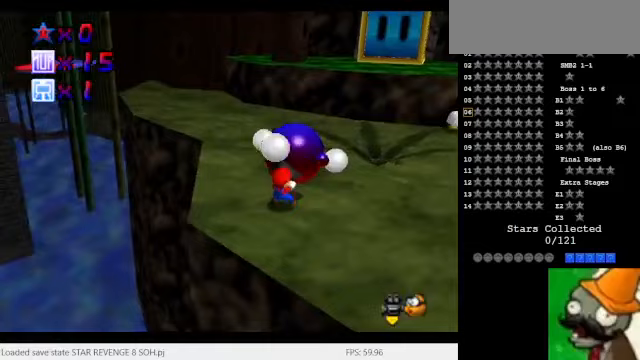
{"keys": ["space"], "events": [[433, "space", "down"]]}
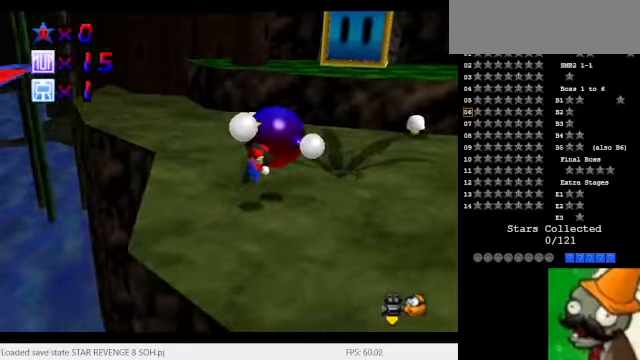
{"keys": [], "events": [[33, "space", "up"]]}
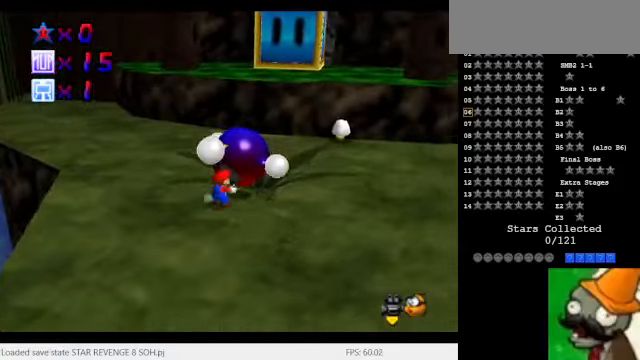
{"keys": [], "events": []}
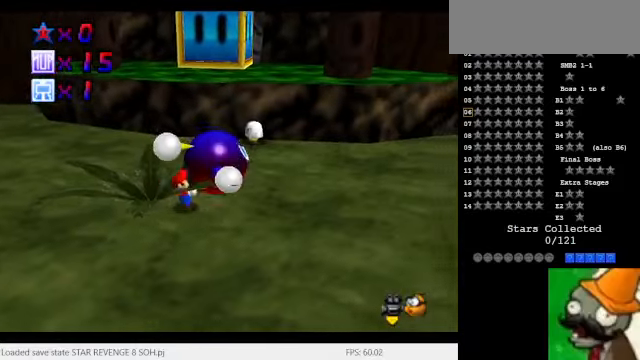
{"keys": [], "events": [[100, "space", "down"], [233, "space", "up"]]}
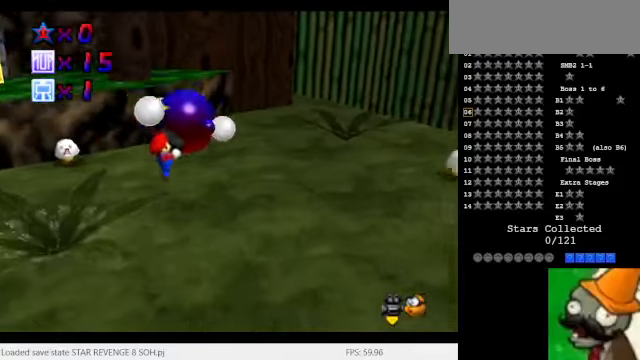
{"keys": [], "events": []}
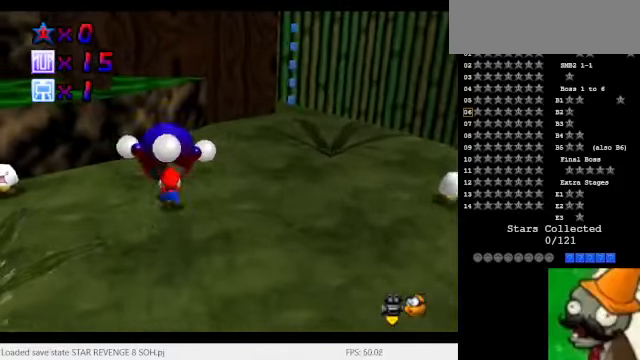
{"keys": [], "events": [[133, "space", "down"], [233, "space", "up"]]}
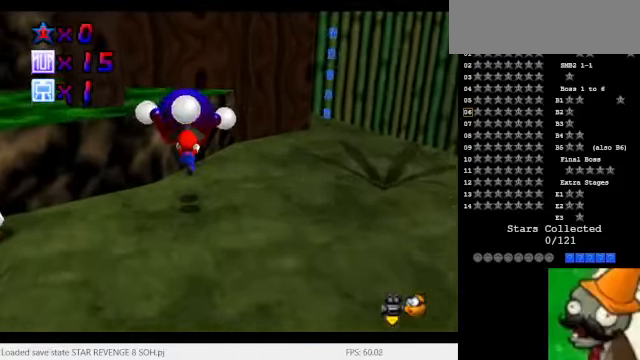
{"keys": ["space"], "events": [[233, "space", "down"]]}
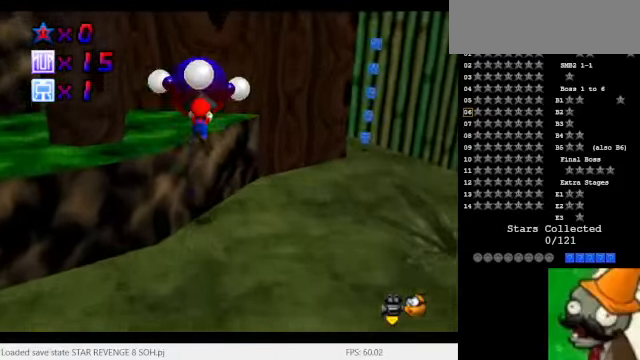
{"keys": [], "events": [[67, "num1", "down"], [233, "space", "up"], [367, "num1", "up"]]}
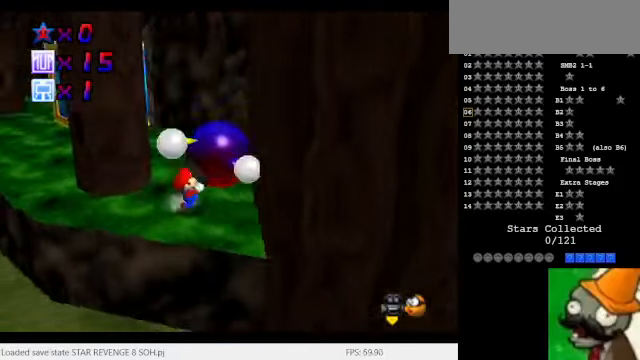
{"keys": ["space"], "events": [[467, "space", "down"]]}
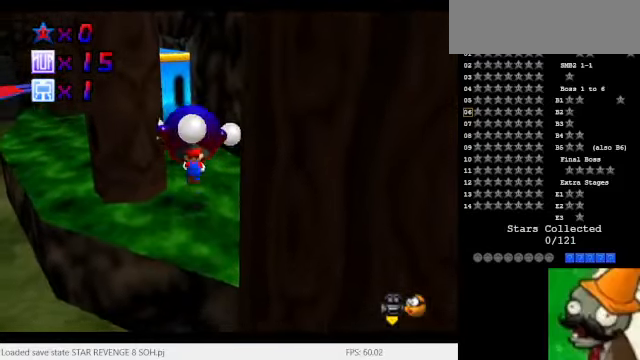
{"keys": [], "events": [[100, "space", "up"]]}
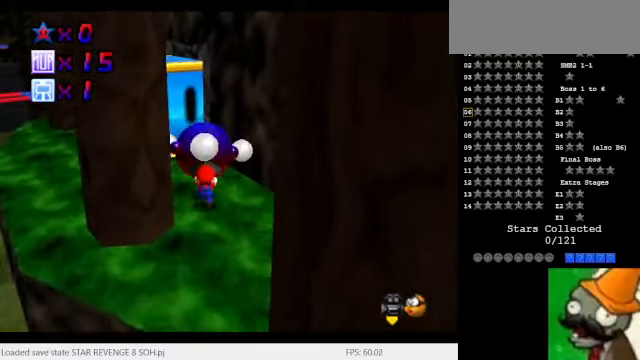
{"keys": [], "events": [[100, "space", "down"], [200, "space", "up"]]}
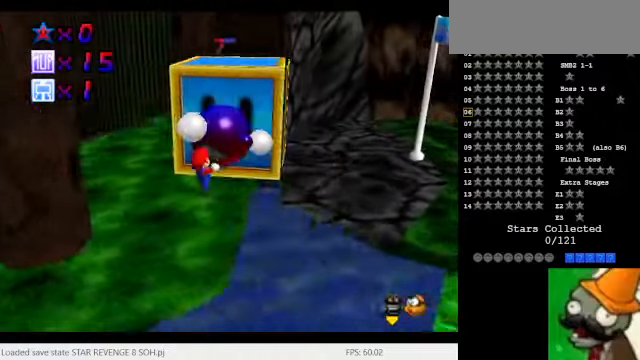
{"keys": [], "events": []}
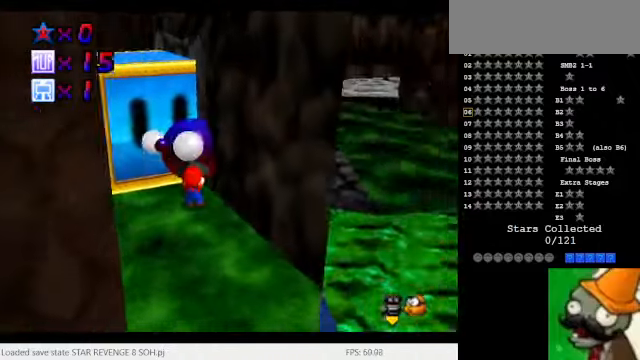
{"keys": ["space"], "events": [[300, "num2", "down"], [366, "num2", "up"], [433, "space", "down"]]}
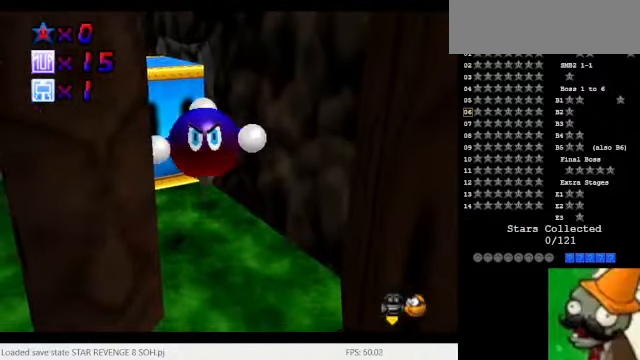
{"keys": [], "events": [[66, "num1", "down"], [266, "space", "up"], [466, "num1", "up"]]}
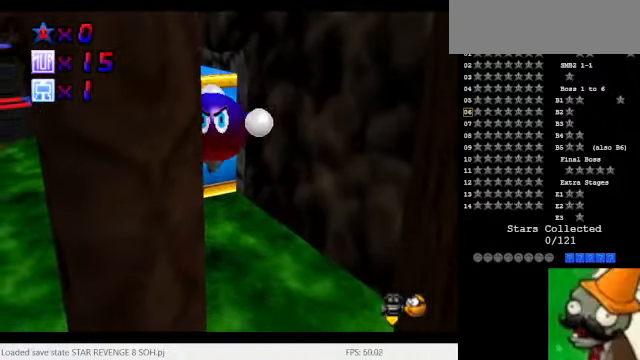
{"keys": [], "events": []}
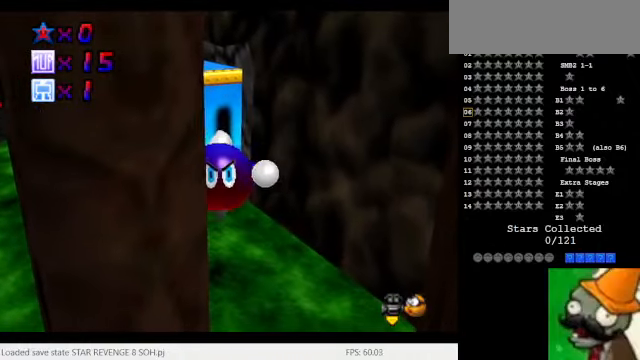
{"keys": [], "events": [[100, "space", "down"], [200, "space", "up"]]}